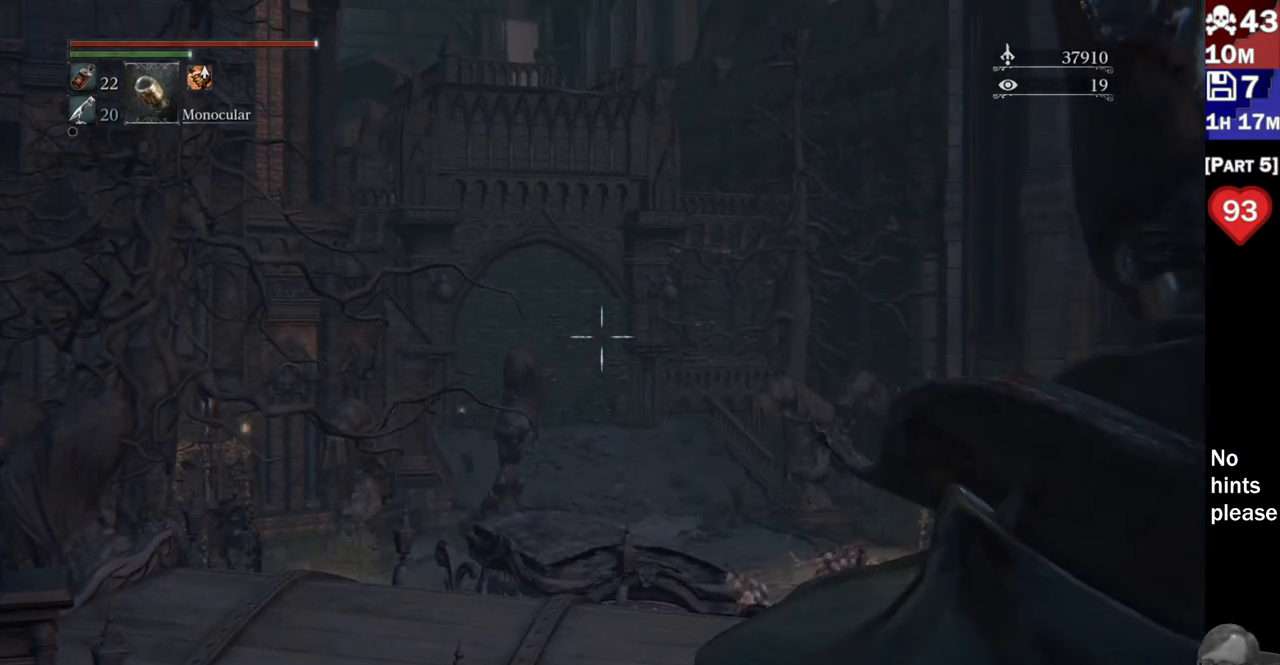
Gameplay with a controller (PlayStation layout); each line is a JSON object with the inputs held at the frame after it (dt_ms = milliseconds from this image to that frame). "button_events" lists button changes between this image and that frame as [ms after this image, input, new state], when the widget could be followed in between (sticks are given only as held states). Not read: L3 SELECT START.
{"dt_ms": 500, "buttons": [], "left_stick": "center", "right_stick": "center", "button_events": []}
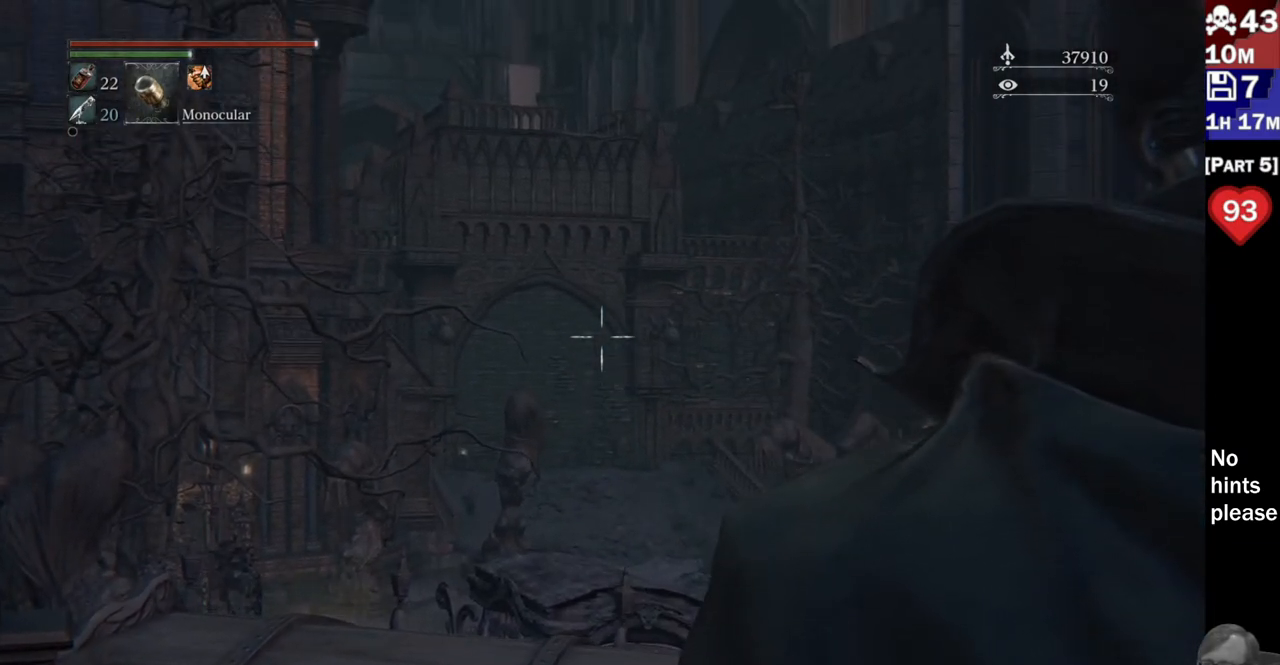
{"dt_ms": 500, "buttons": [], "left_stick": "center", "right_stick": "down-left", "button_events": []}
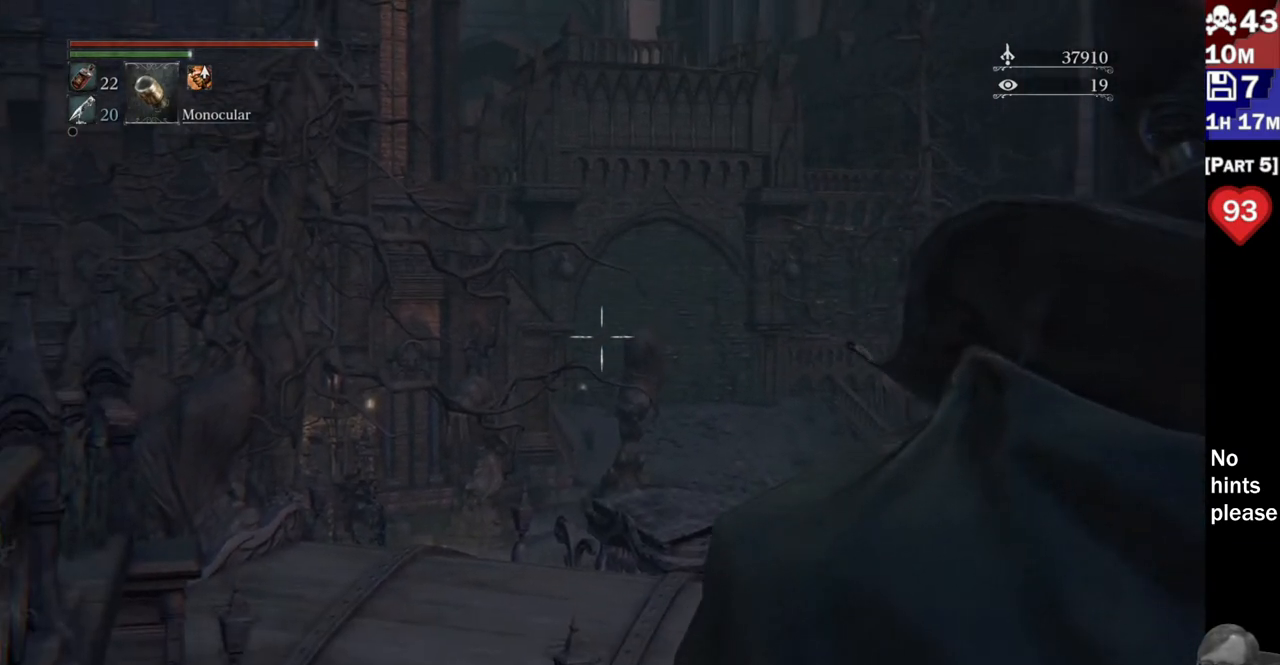
{"dt_ms": 500, "buttons": [], "left_stick": "center", "right_stick": "up", "button_events": []}
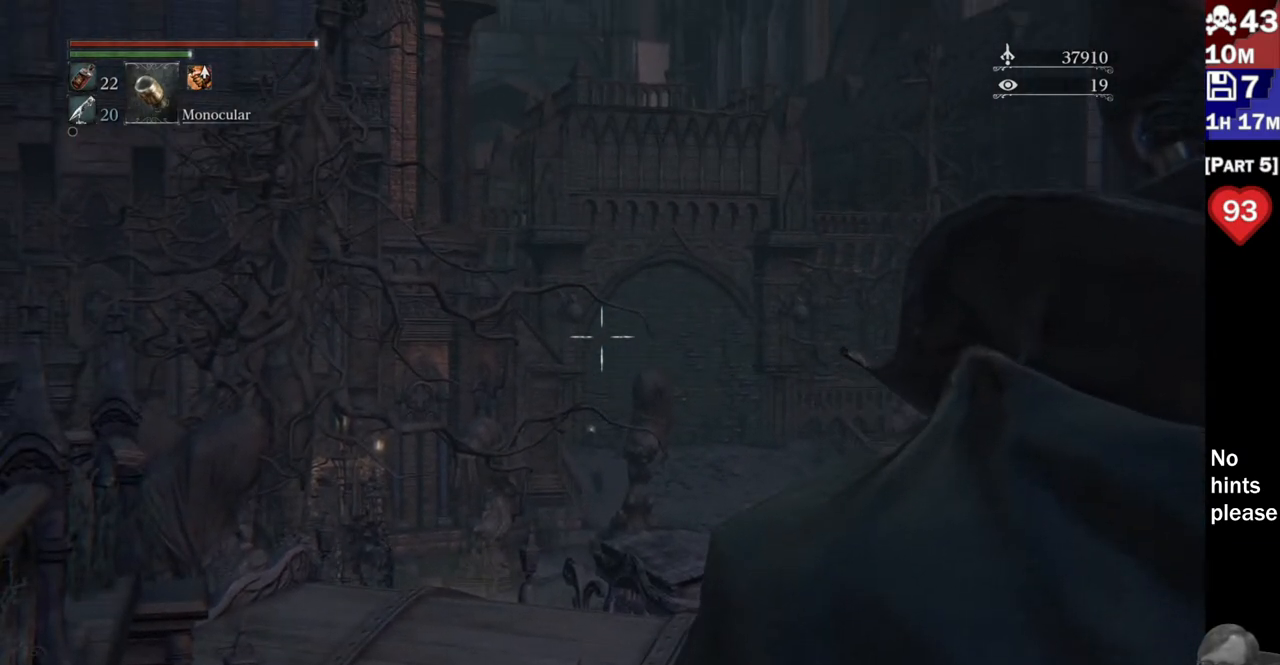
{"dt_ms": 500, "buttons": [], "left_stick": "center", "right_stick": "right", "button_events": []}
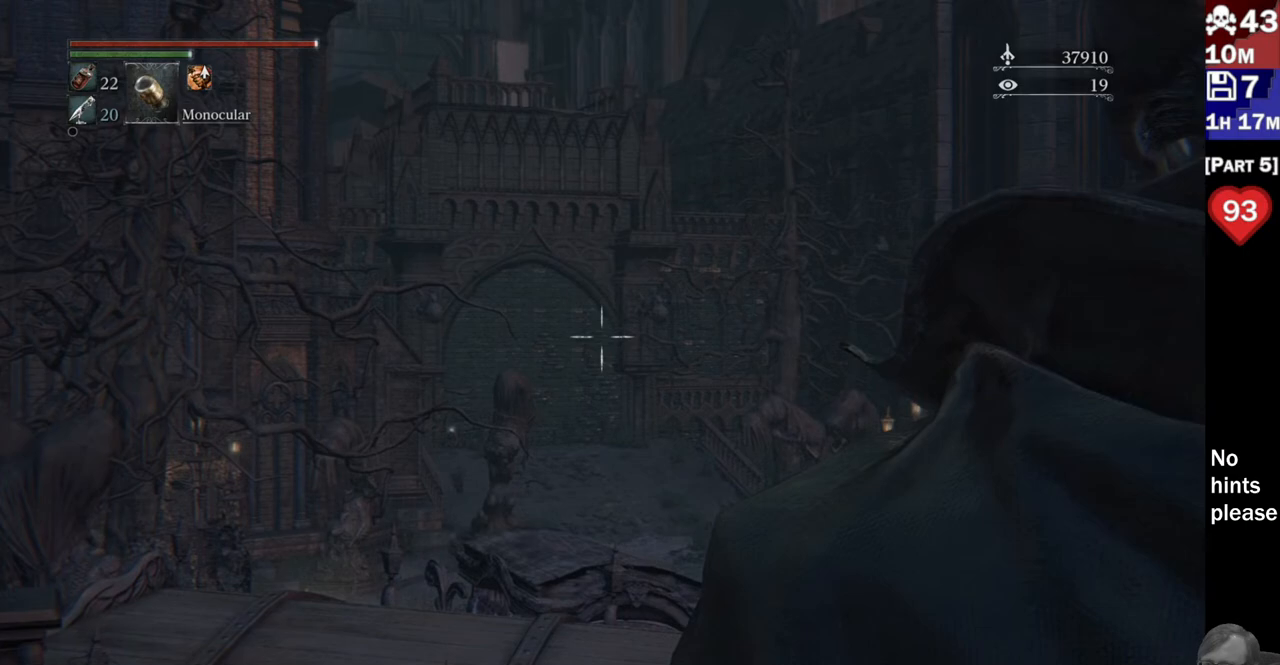
{"dt_ms": 500, "buttons": [], "left_stick": "center", "right_stick": "up", "button_events": []}
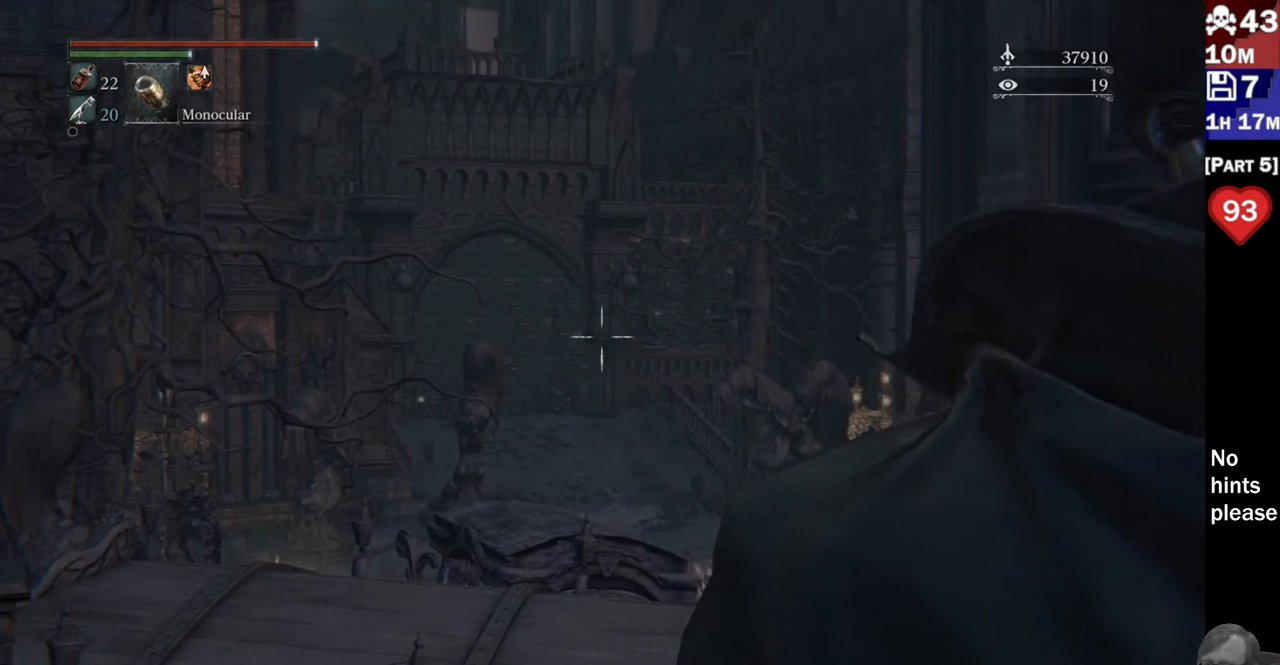
{"dt_ms": 500, "buttons": [], "left_stick": "center", "right_stick": "down", "button_events": []}
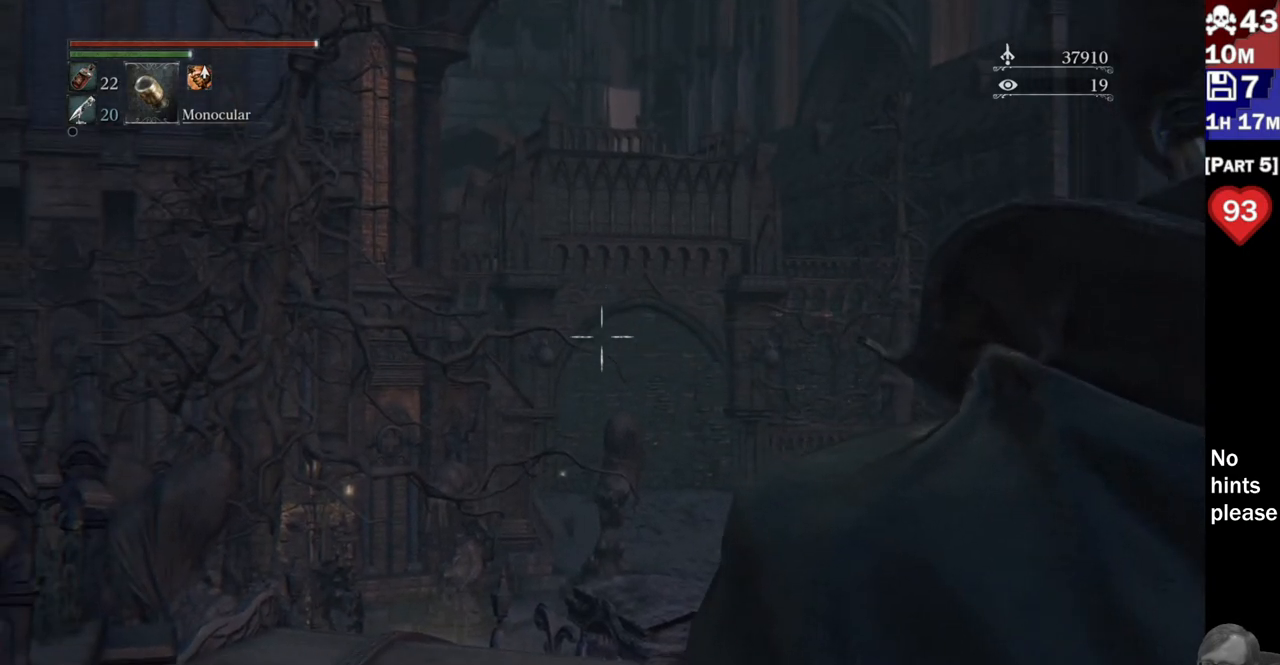
{"dt_ms": 500, "buttons": [], "left_stick": "center", "right_stick": "center"}
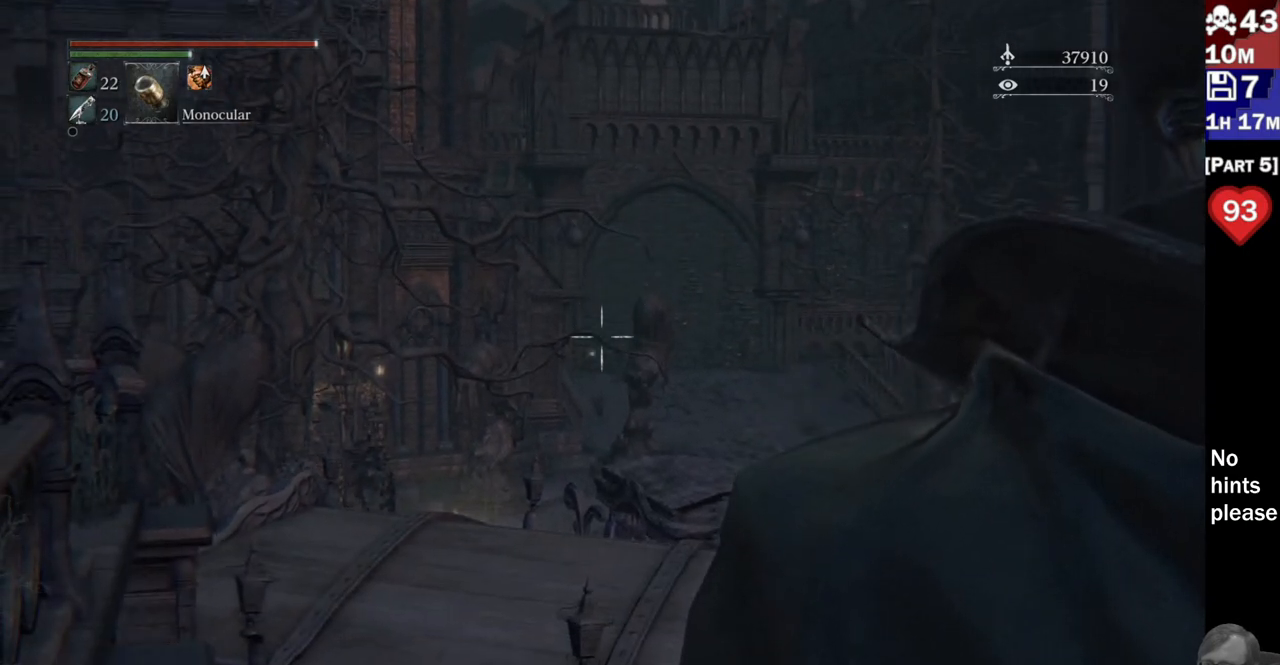
{"dt_ms": 1000, "buttons": [], "left_stick": "center", "right_stick": "center"}
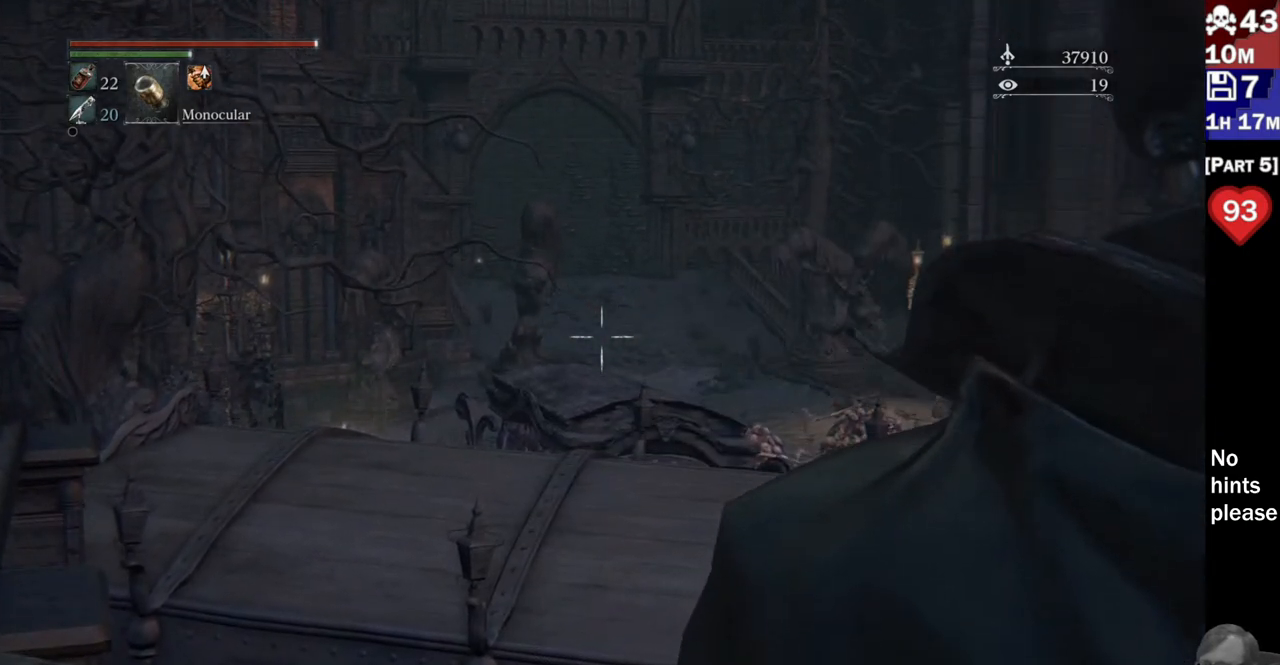
{"dt_ms": 500, "buttons": [], "left_stick": "center", "right_stick": "up", "button_events": []}
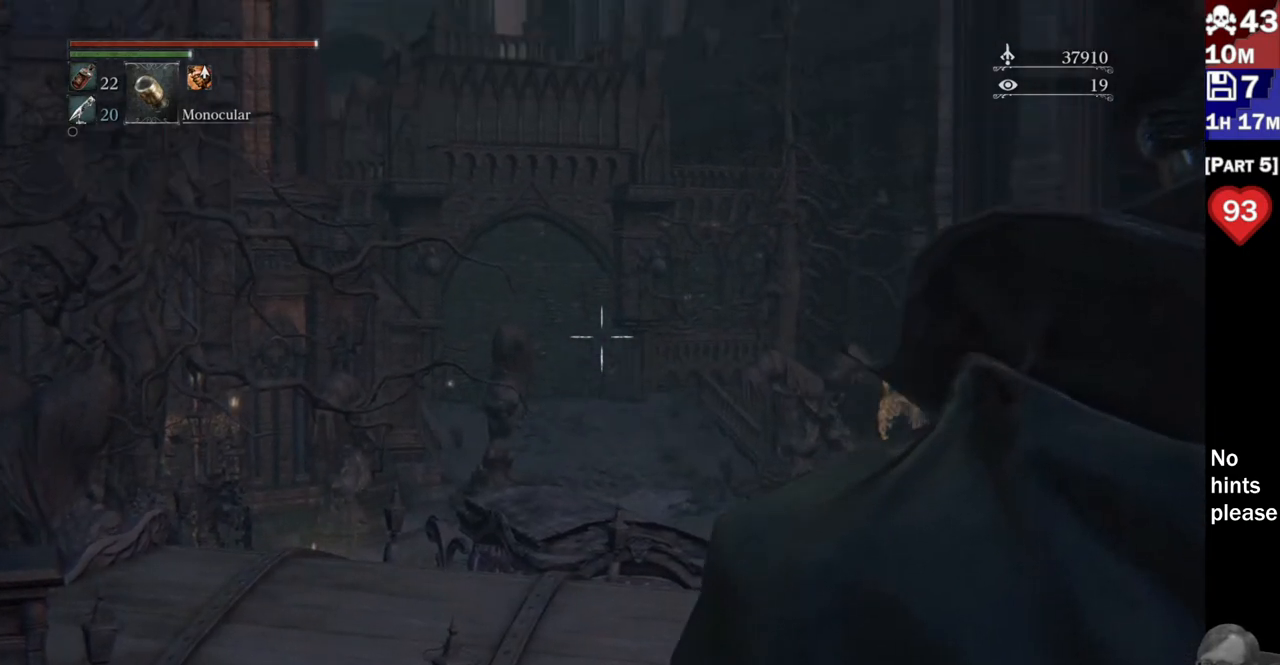
{"dt_ms": 500, "buttons": [], "left_stick": "center", "right_stick": "down"}
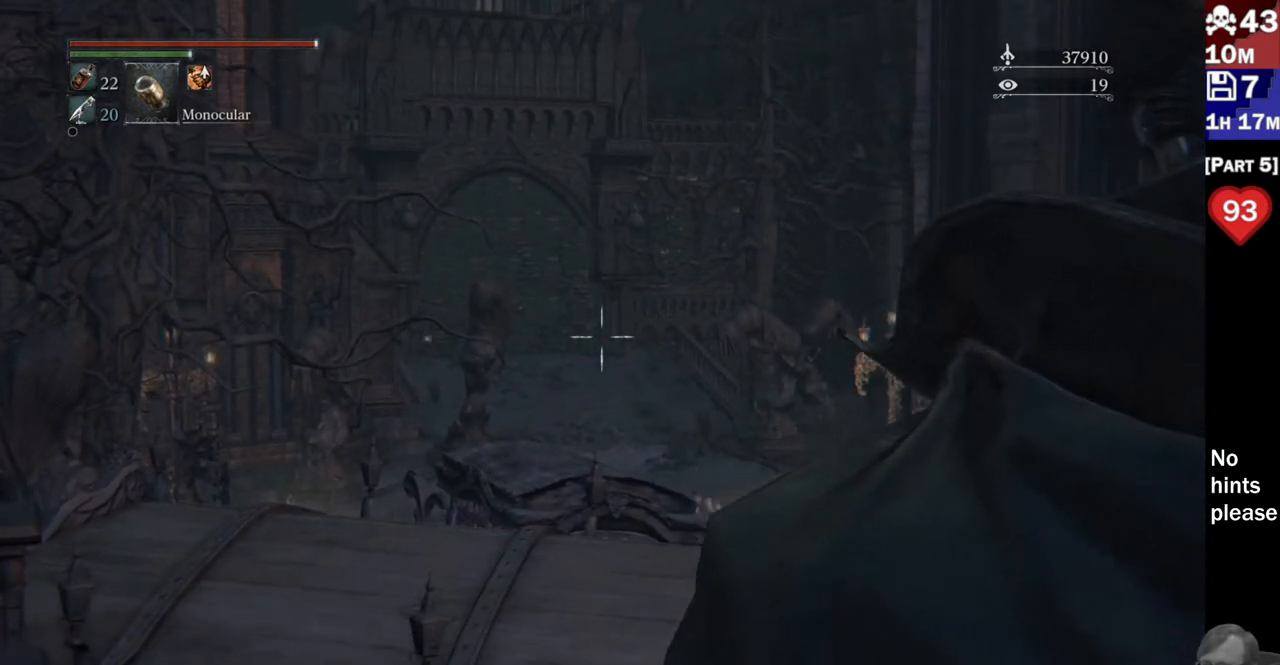
{"dt_ms": 500, "buttons": [], "left_stick": "center", "right_stick": "center", "button_events": [[283, "SQUARE", "down"], [433, "SQUARE", "up"]]}
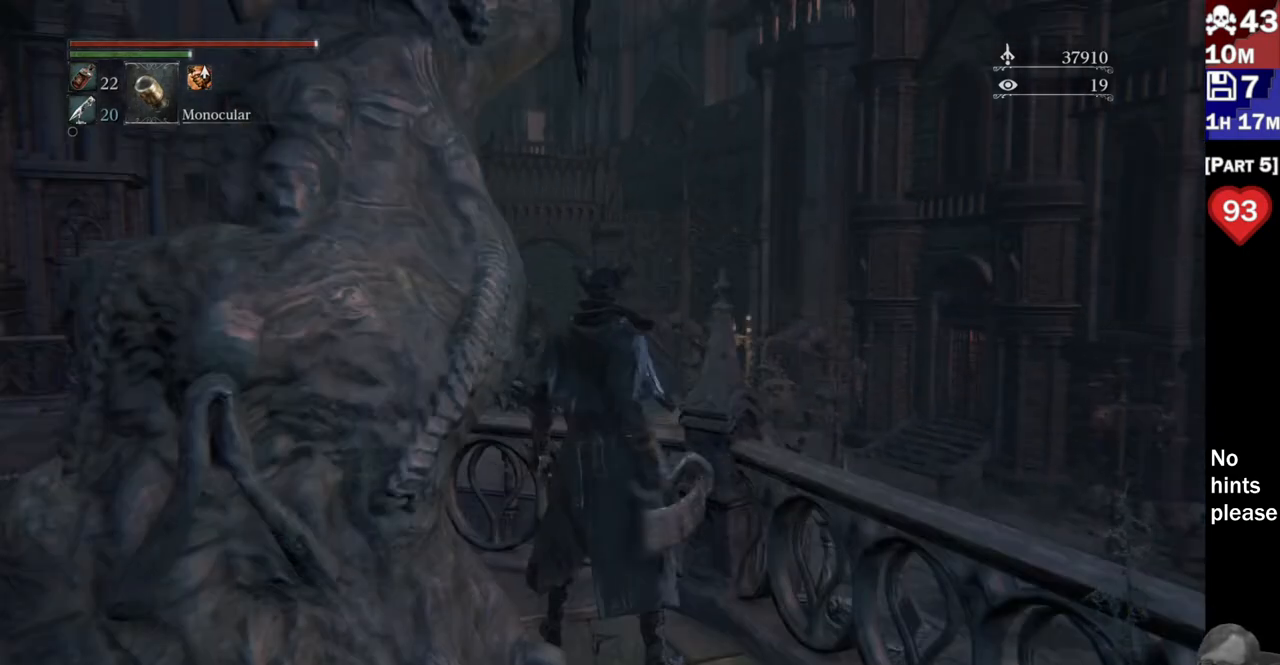
{"dt_ms": 500, "buttons": [], "left_stick": "center", "right_stick": "down-left"}
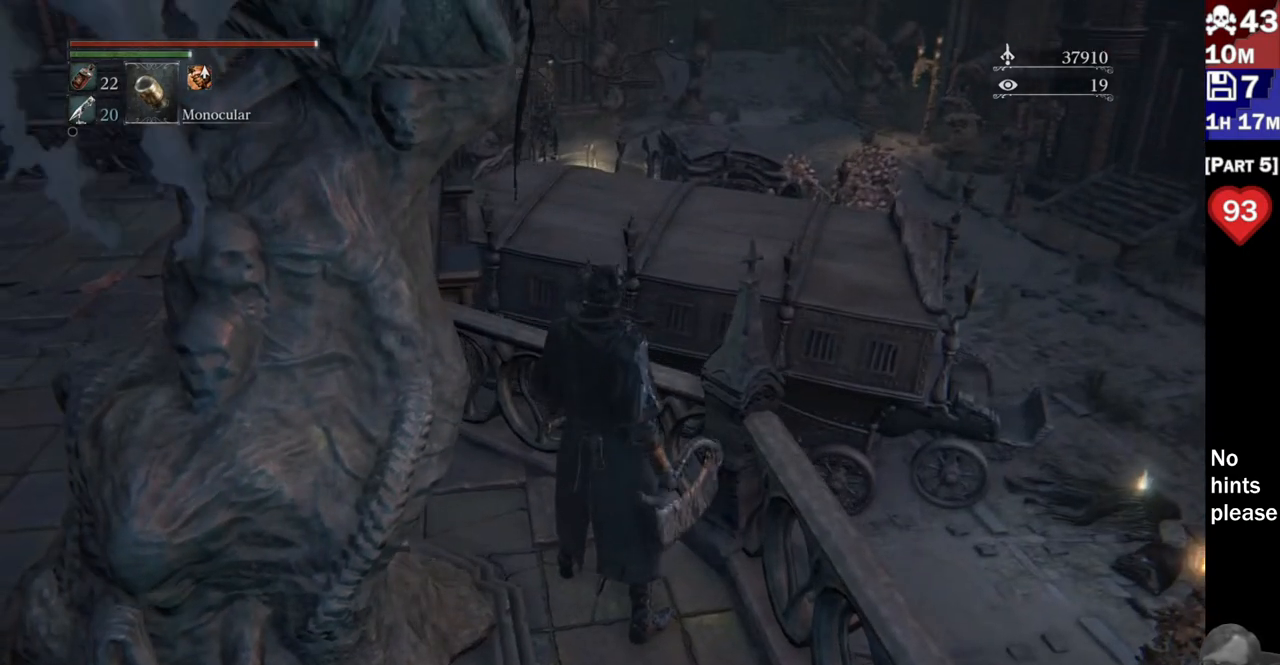
{"dt_ms": 1000, "buttons": [], "left_stick": "center", "right_stick": "left"}
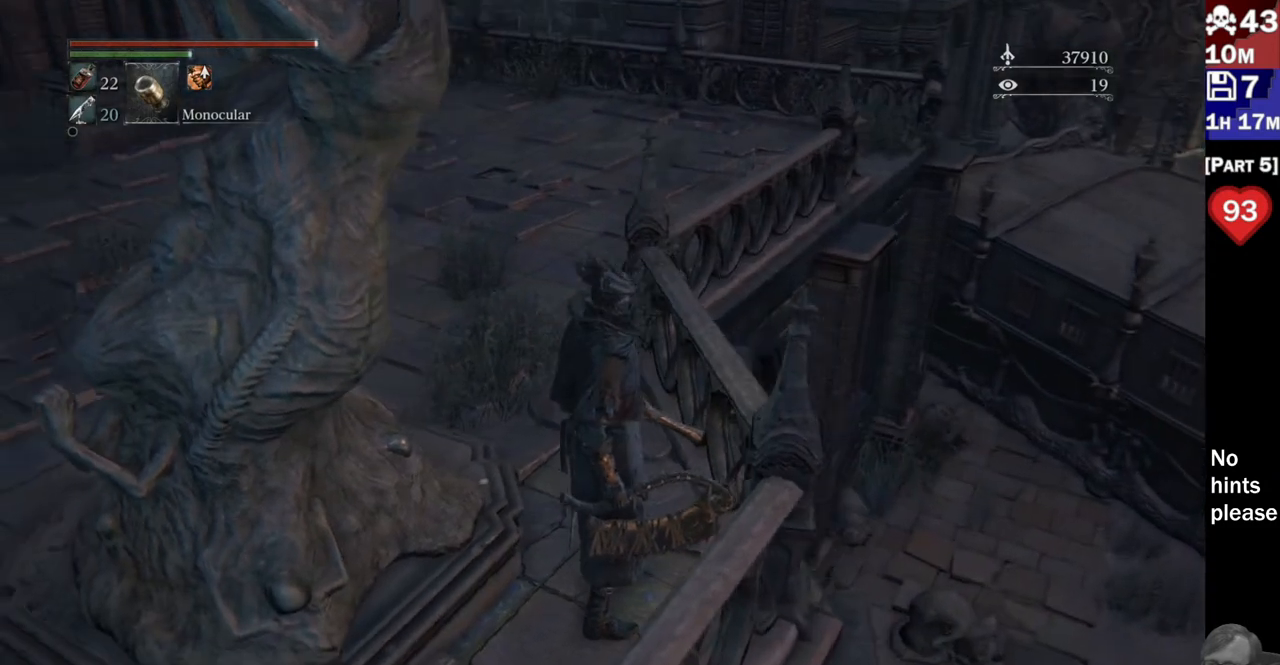
{"dt_ms": 1000, "buttons": [], "left_stick": "center", "right_stick": "down"}
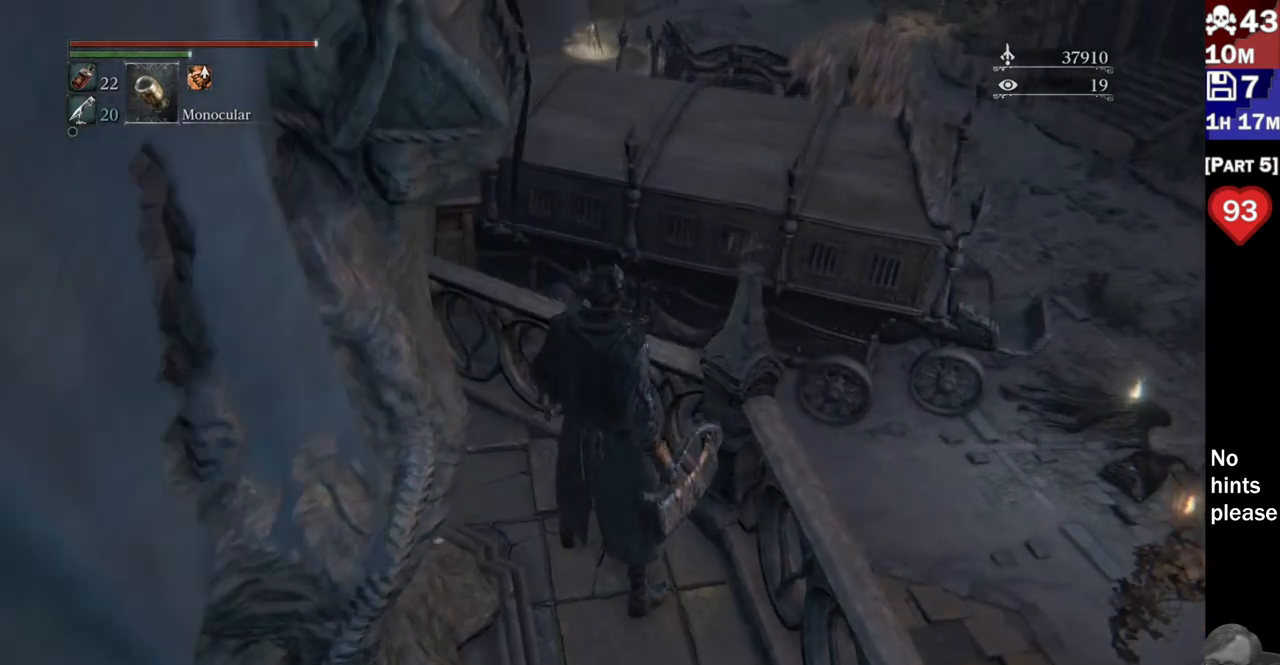
{"dt_ms": 500, "buttons": [], "left_stick": "center", "right_stick": "center", "button_events": [[300, "SQUARE", "down"], [417, "SQUARE", "up"]]}
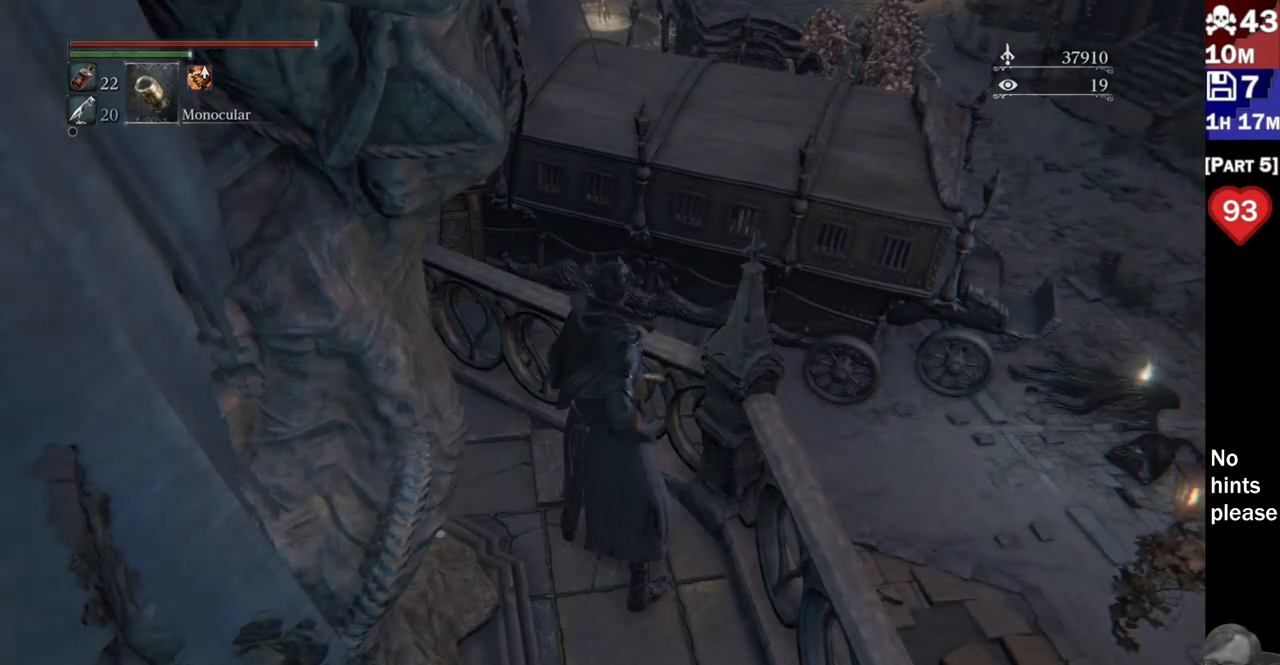
{"dt_ms": 500, "buttons": [], "left_stick": "up", "right_stick": "right", "button_events": []}
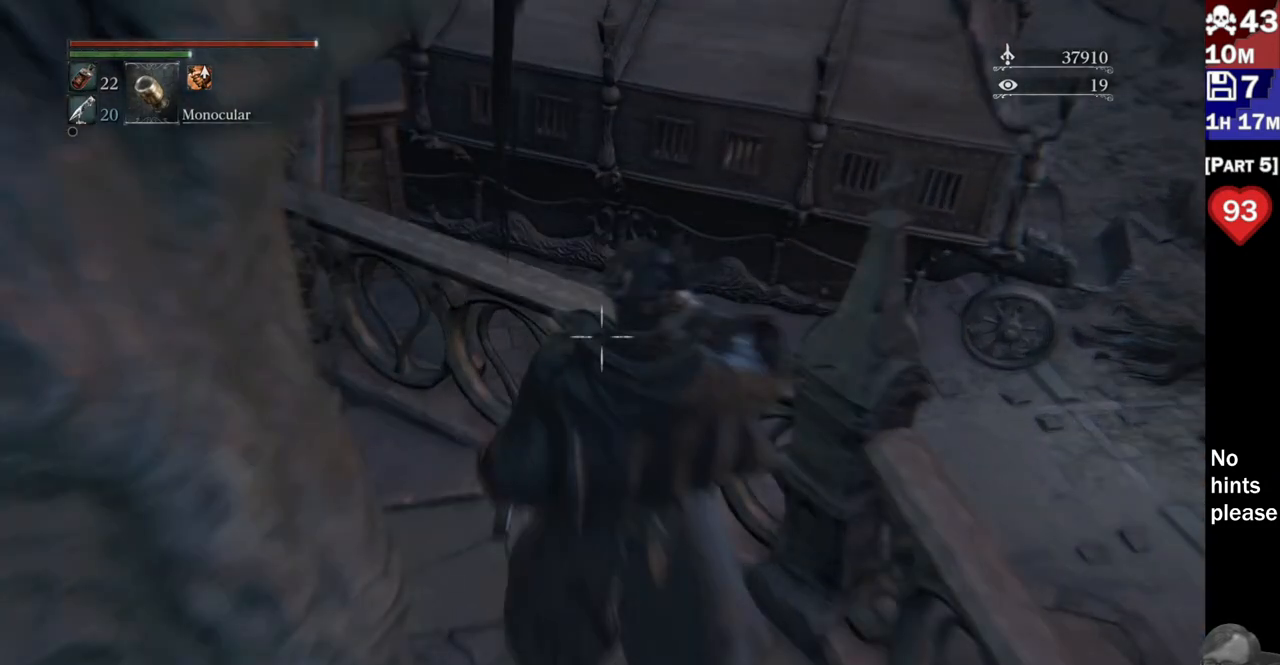
{"dt_ms": 500, "buttons": [], "left_stick": "center", "right_stick": "up-right"}
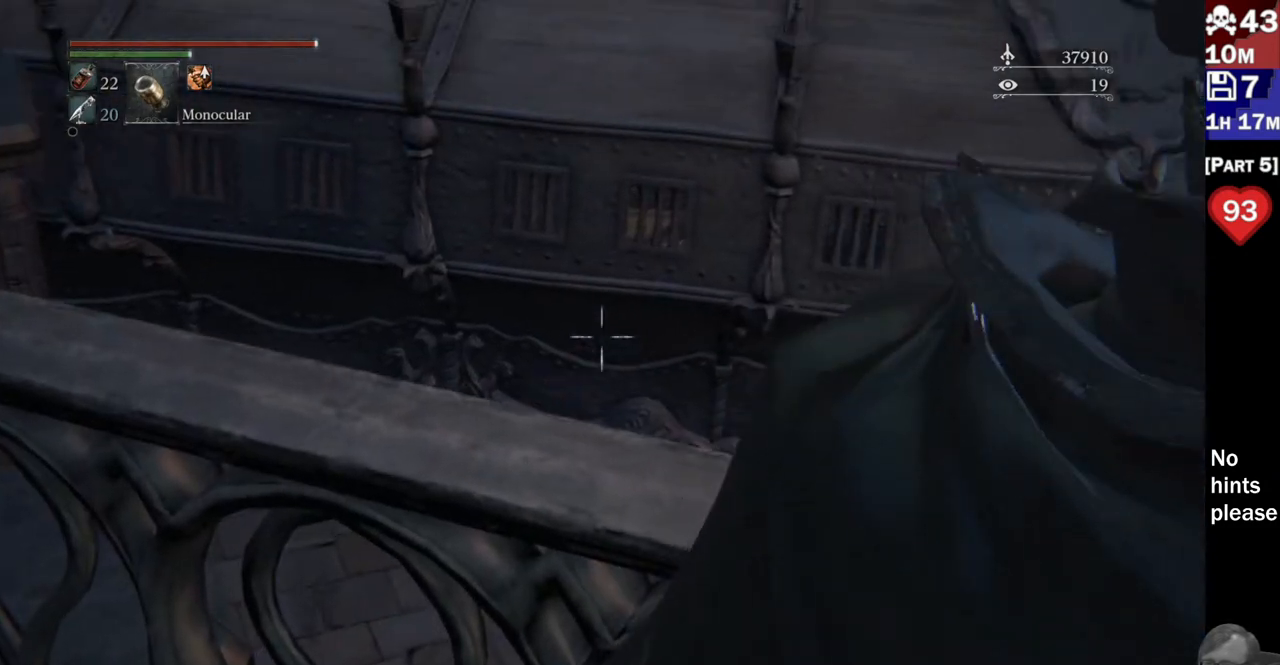
{"dt_ms": 1000, "buttons": [], "left_stick": "center", "right_stick": "right"}
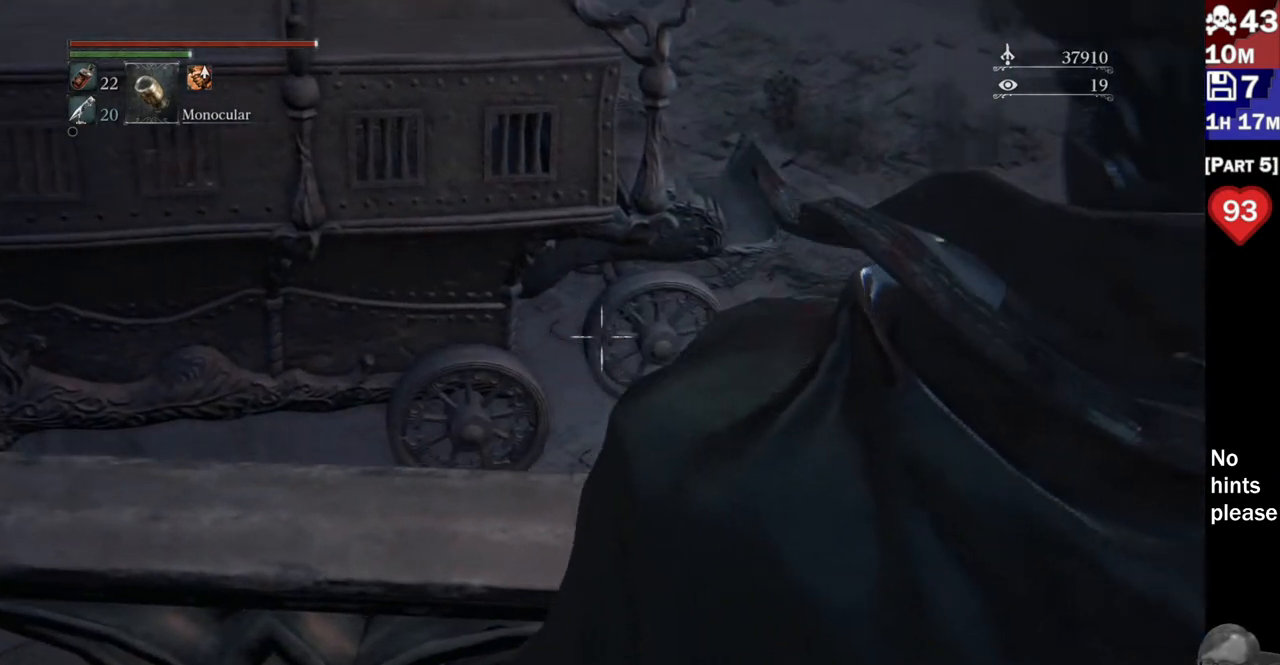
{"dt_ms": 1000, "buttons": [], "left_stick": "center", "right_stick": "left"}
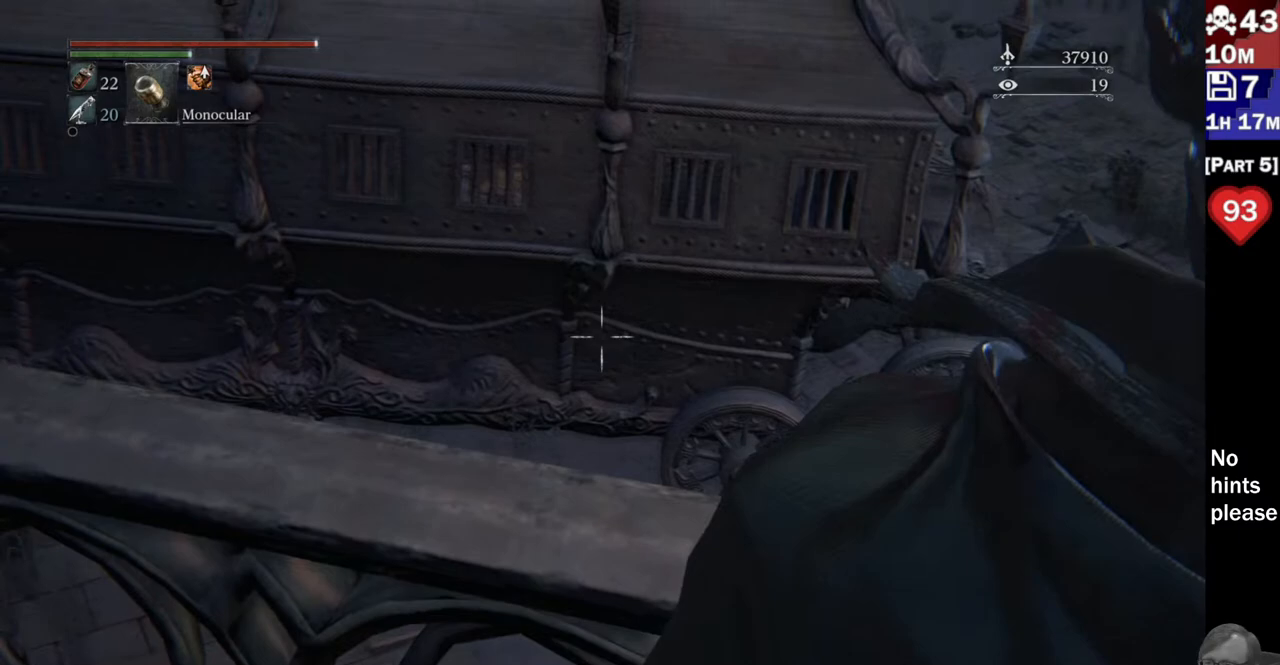
{"dt_ms": 500, "buttons": [], "left_stick": "center", "right_stick": "center", "button_events": []}
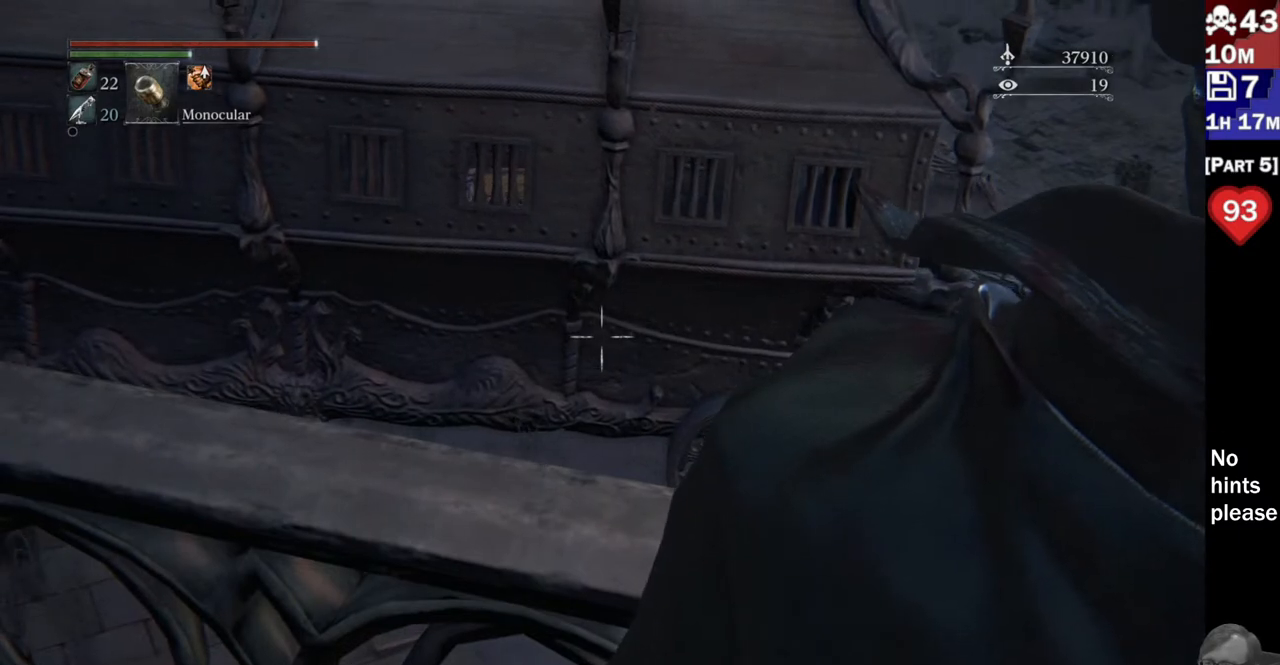
{"dt_ms": 500, "buttons": [], "left_stick": "center", "right_stick": "left", "button_events": [[217, "SQUARE", "down"], [350, "SQUARE", "up"]]}
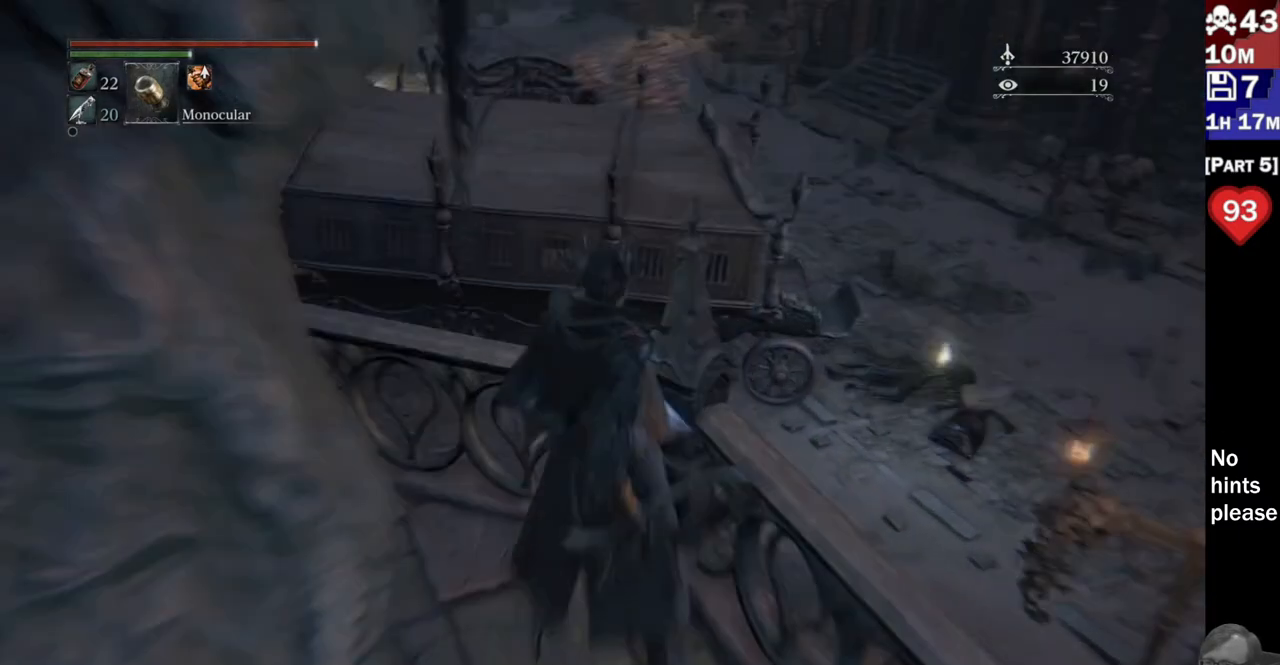
{"dt_ms": 500, "buttons": [], "left_stick": "center", "right_stick": "left"}